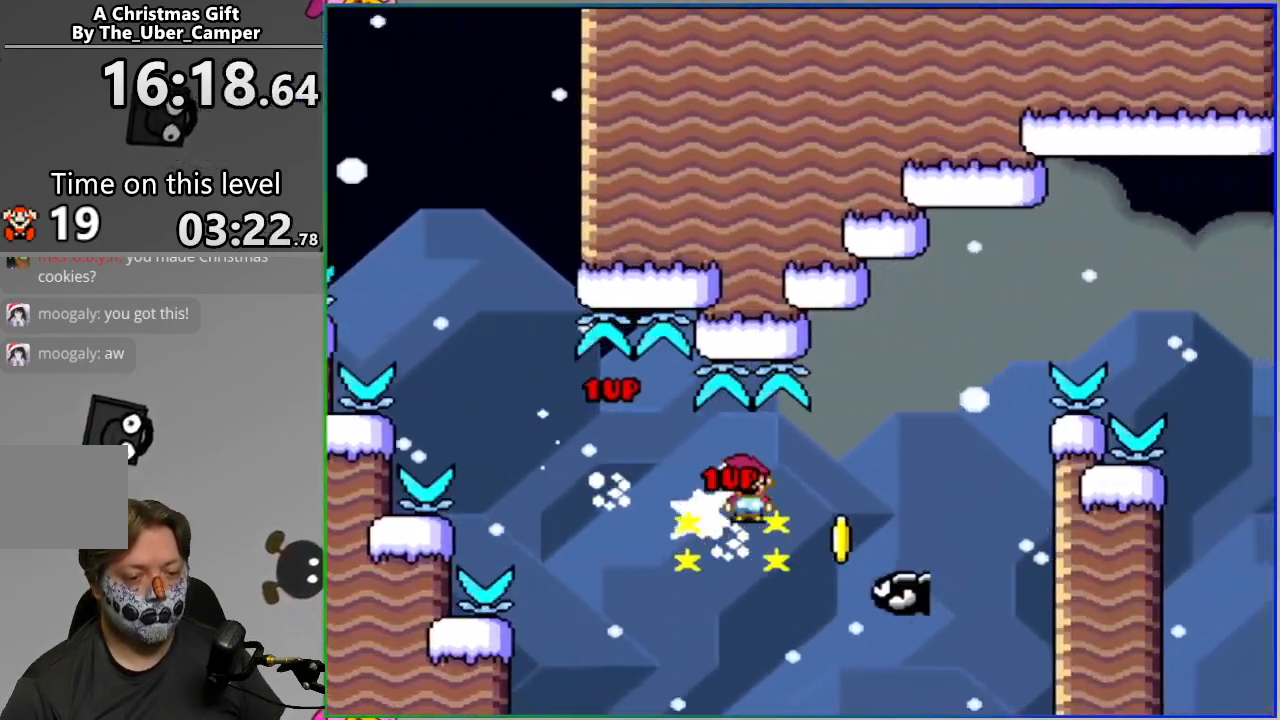
Gameplay with a controller (PlayStation layout); each line is a JSON object with the inputs held at the frame after it. "events" lists button and stick changes between this image and that frame as [ms after this image, input, new state], when the widget could be followed in between. Not read: left_stick right_stick.
{"buttons": ["CROSS", "SQUARE", "DPAD_RIGHT"], "events": []}
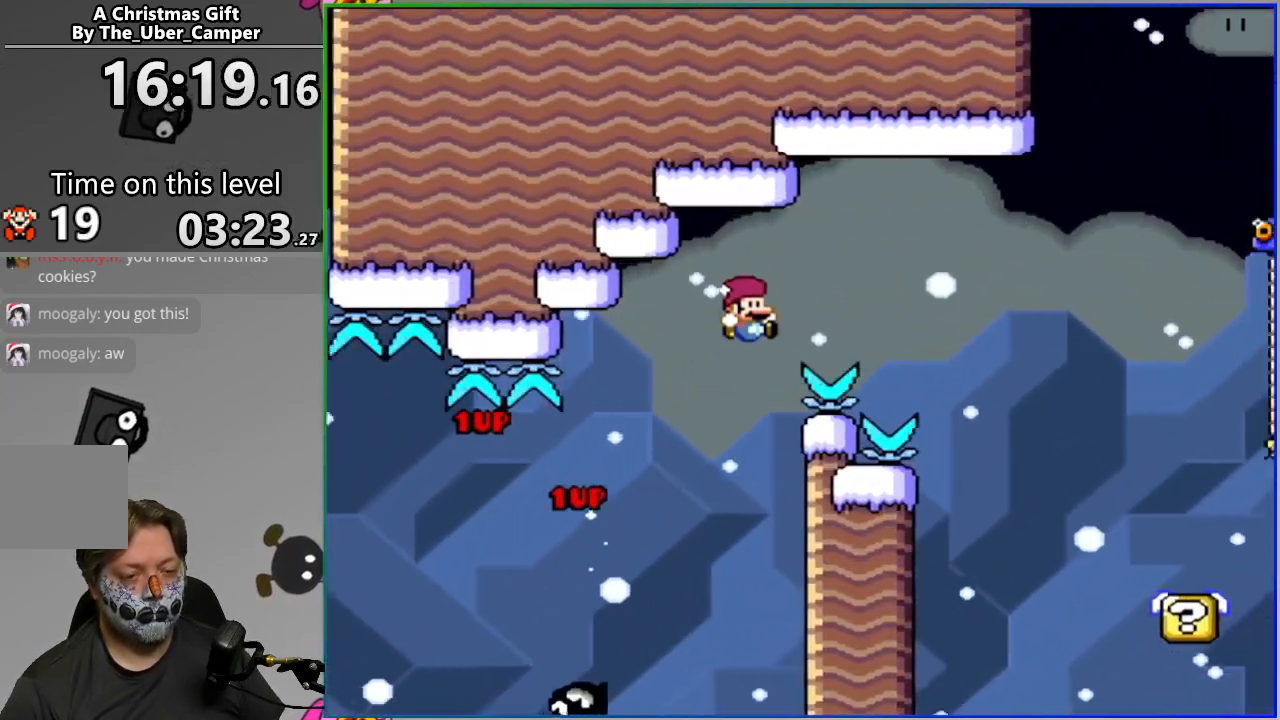
{"buttons": ["SQUARE", "DPAD_RIGHT"], "events": [[317, "CROSS", "up"]]}
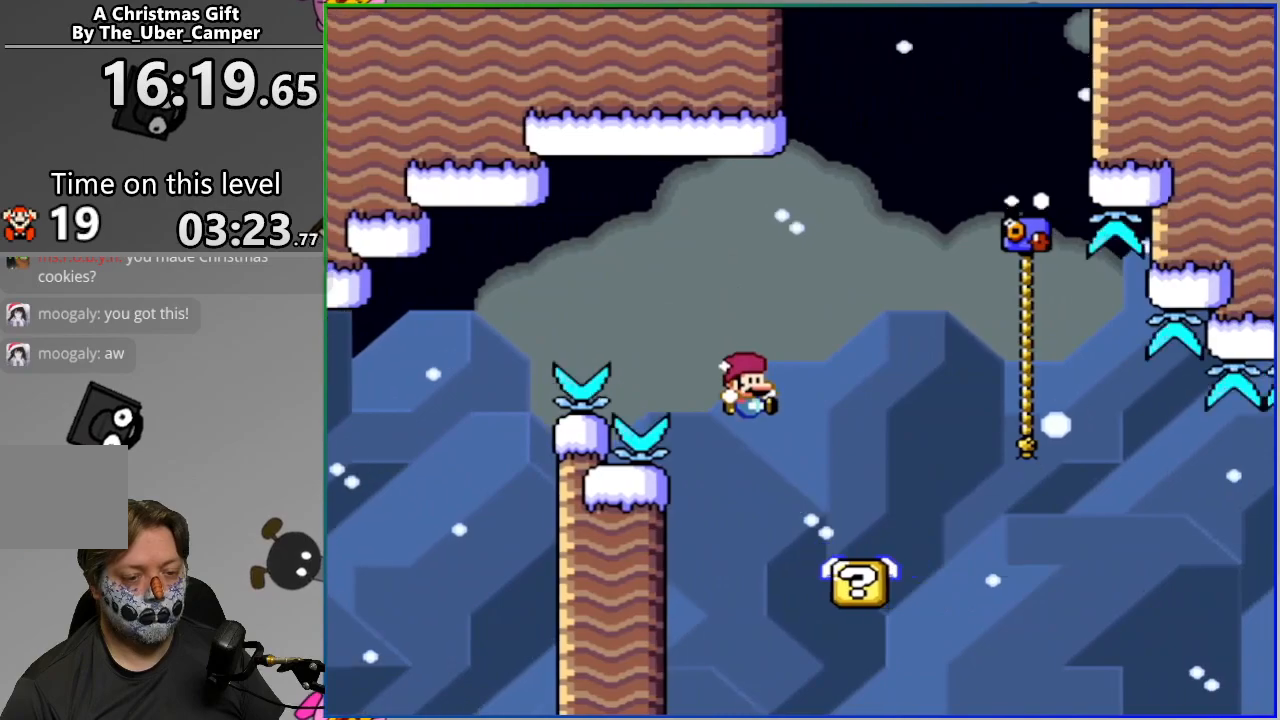
{"buttons": ["CROSS", "SQUARE", "DPAD_RIGHT"], "events": [[17, "CROSS", "down"], [100, "DPAD_RIGHT", "up"], [117, "DPAD_LEFT", "down"], [117, "DPAD_UP", "down"], [217, "DPAD_UP", "up"], [233, "DPAD_LEFT", "up"], [267, "DPAD_RIGHT", "down"]]}
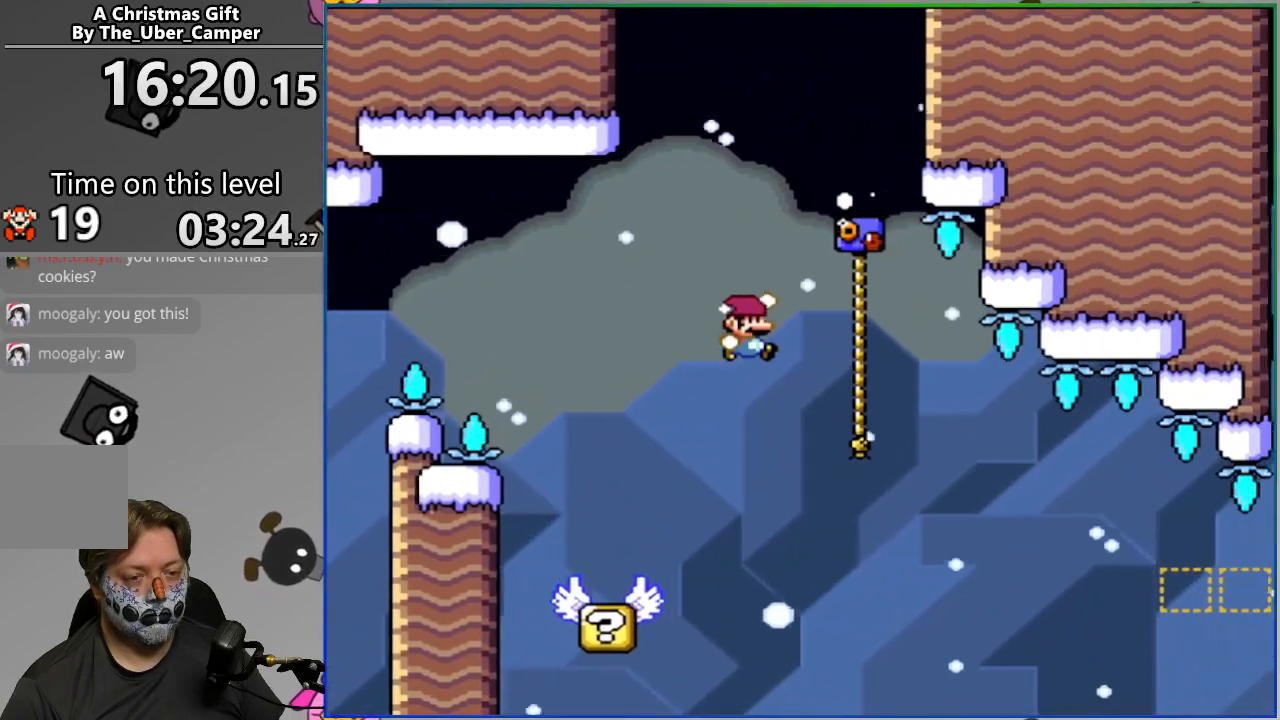
{"buttons": ["SQUARE", "DPAD_UP"], "events": [[83, "DPAD_UP", "down"], [100, "DPAD_RIGHT", "up"], [117, "CROSS", "up"]]}
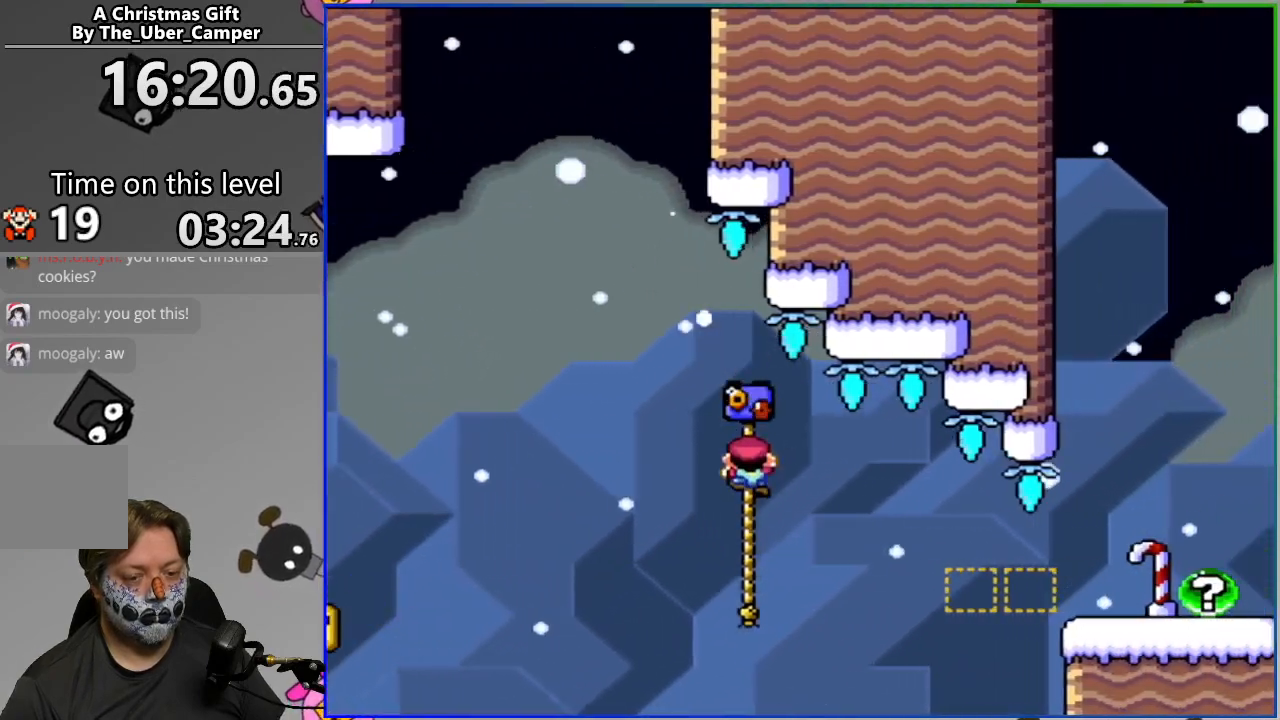
{"buttons": ["CROSS", "SQUARE", "DPAD_RIGHT"], "events": [[117, "DPAD_RIGHT", "down"], [117, "DPAD_UP", "up"], [150, "CROSS", "down"], [267, "CROSS", "up"], [450, "CROSS", "down"]]}
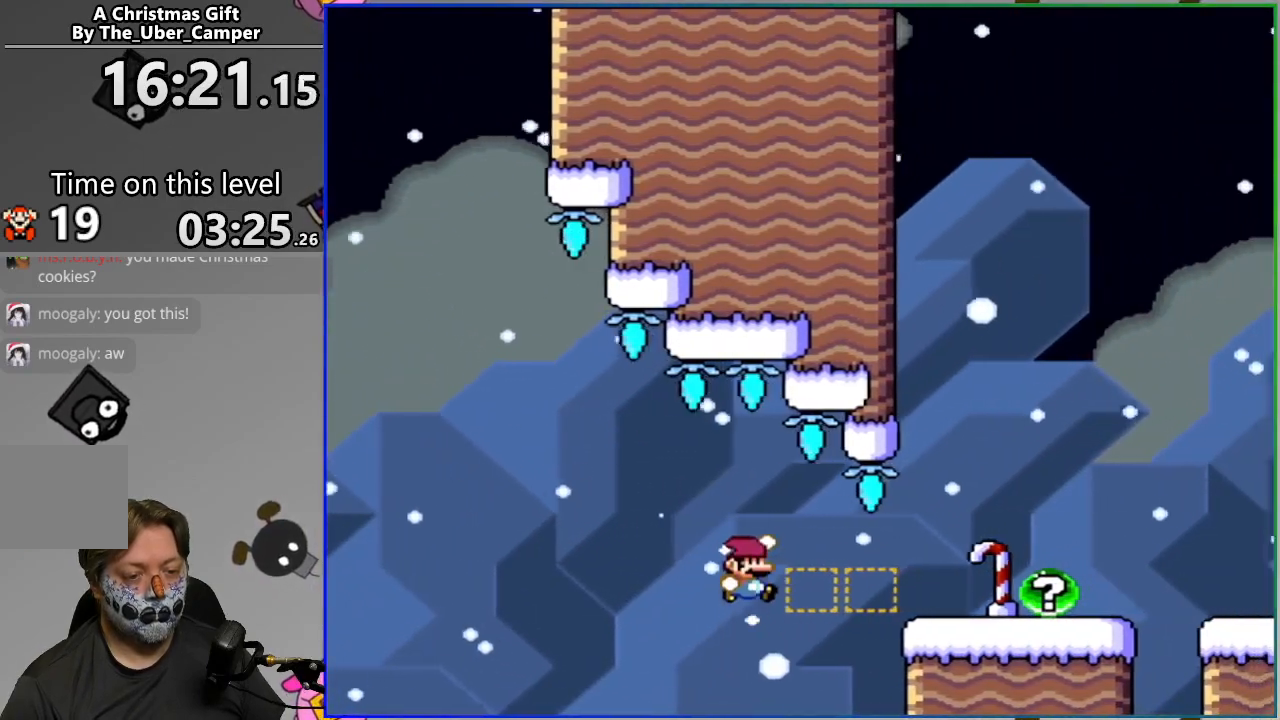
{"buttons": [], "events": [[367, "CROSS", "up"], [433, "DPAD_RIGHT", "up"], [433, "SQUARE", "up"]]}
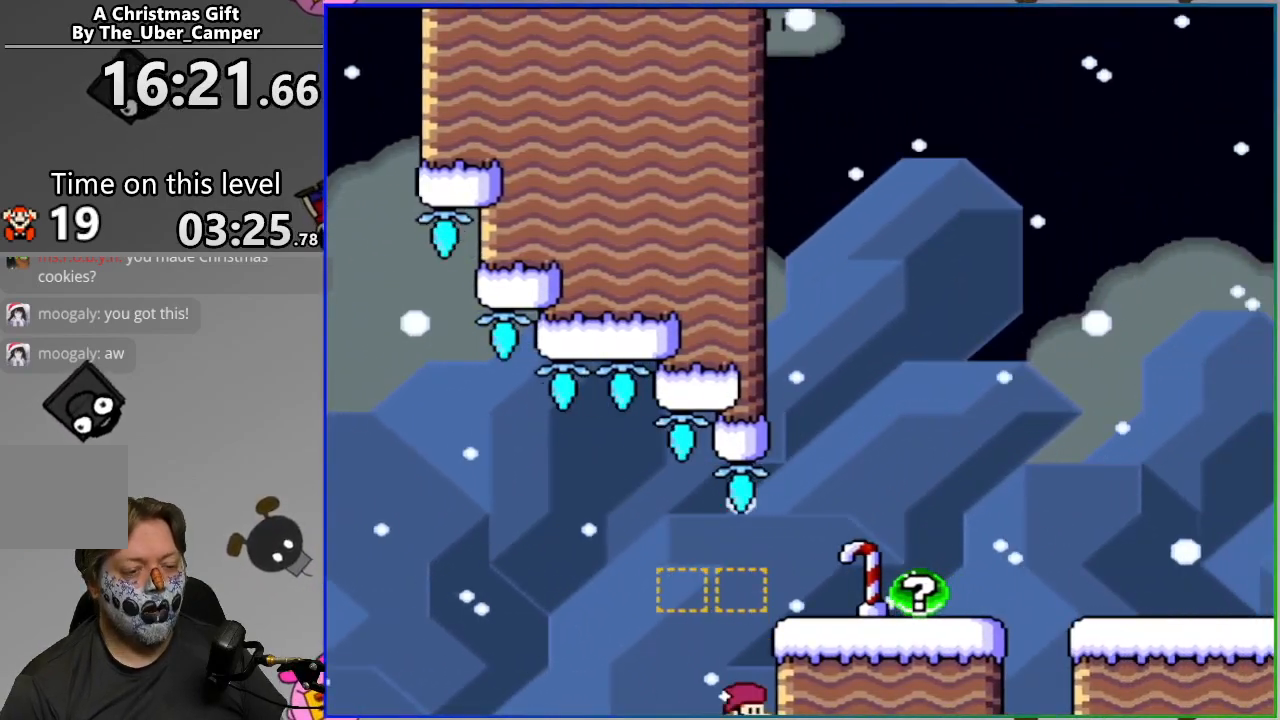
{"buttons": [], "events": []}
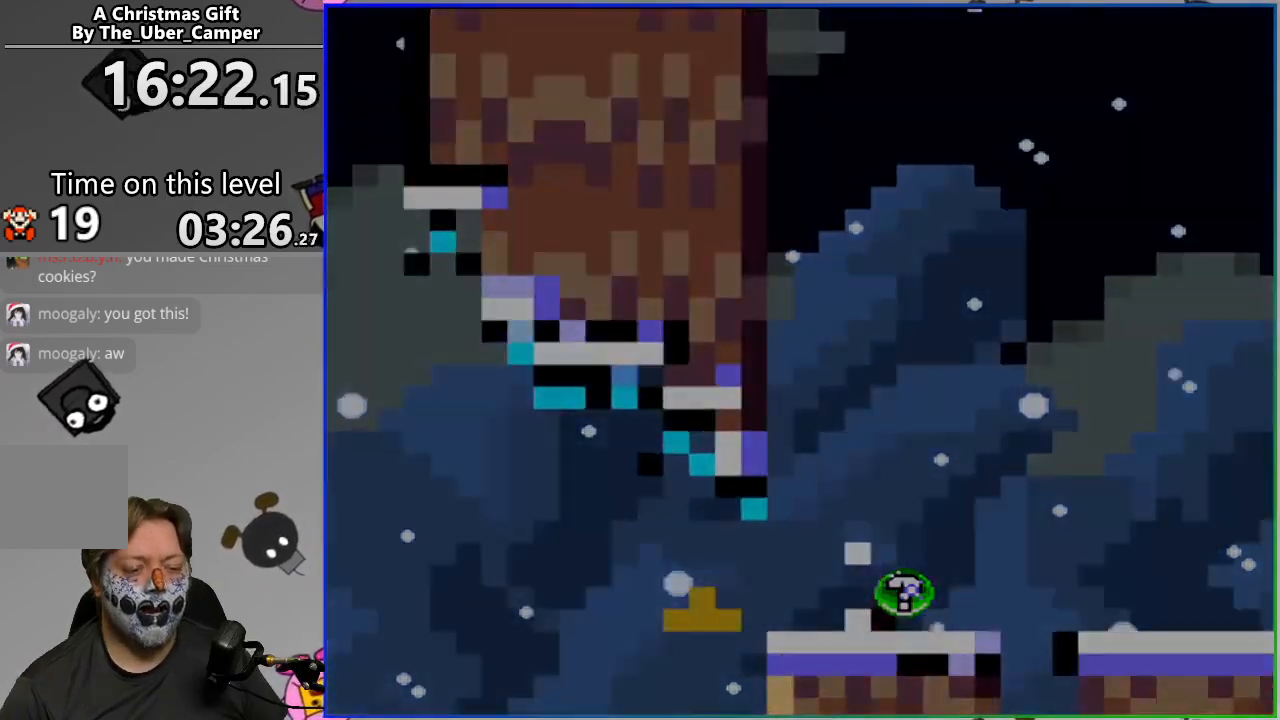
{"buttons": [], "events": []}
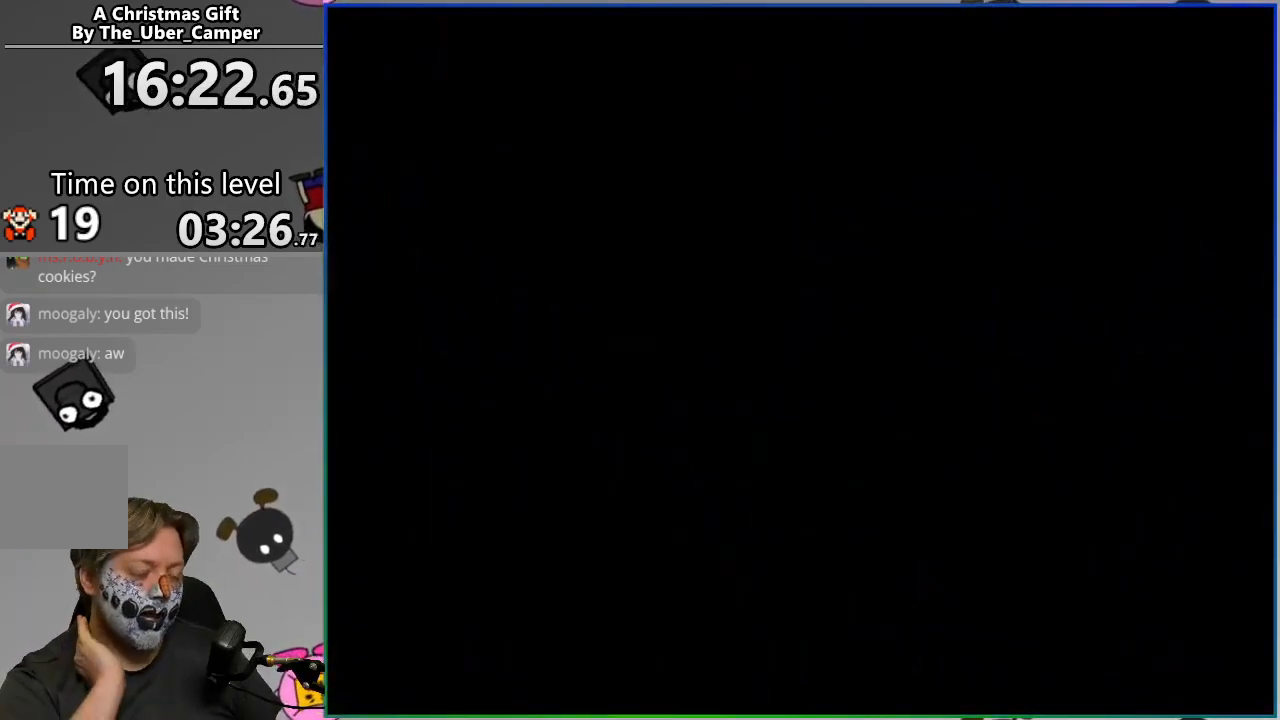
{"buttons": [], "events": []}
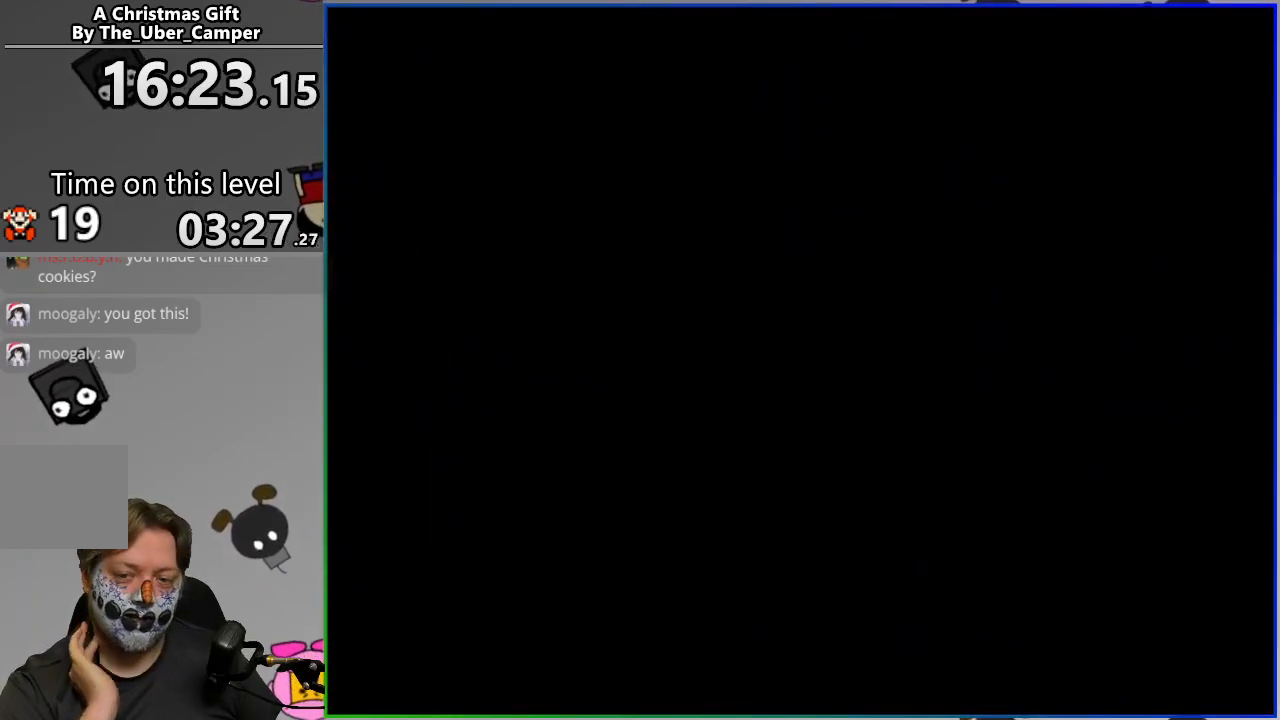
{"buttons": [], "events": []}
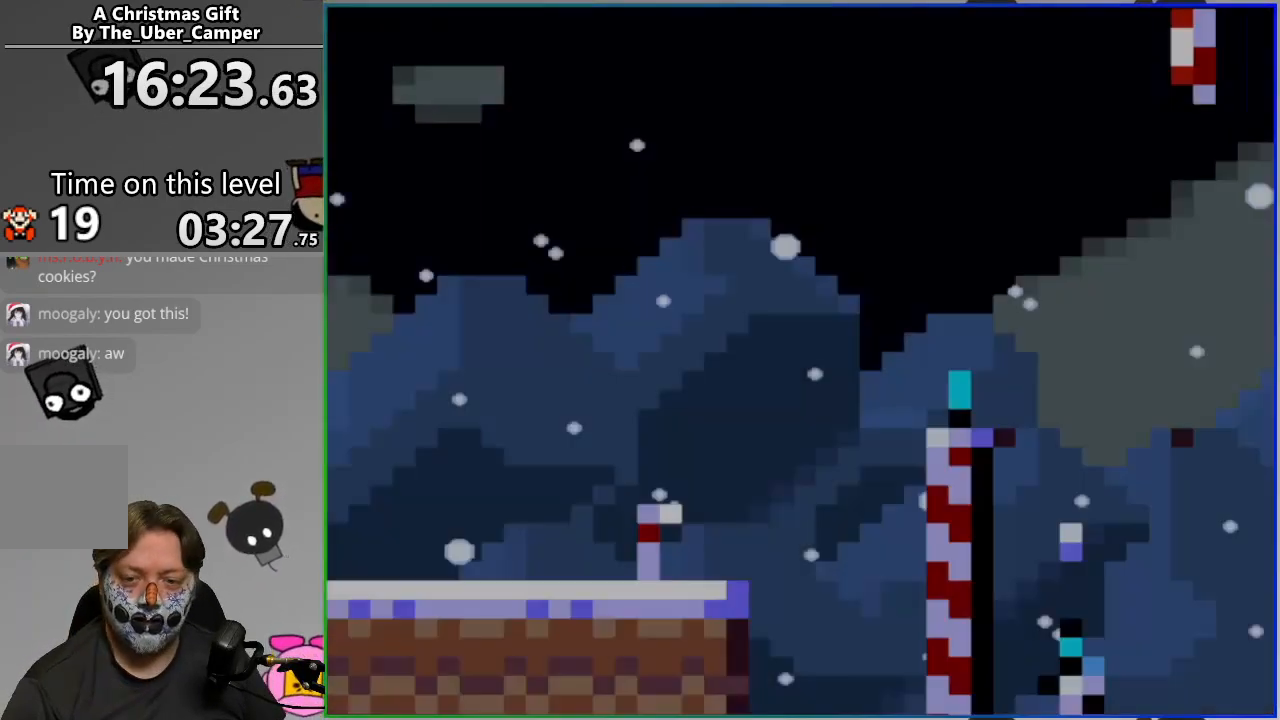
{"buttons": ["SQUARE", "DPAD_RIGHT"], "events": [[17, "SQUARE", "down"], [83, "DPAD_RIGHT", "down"]]}
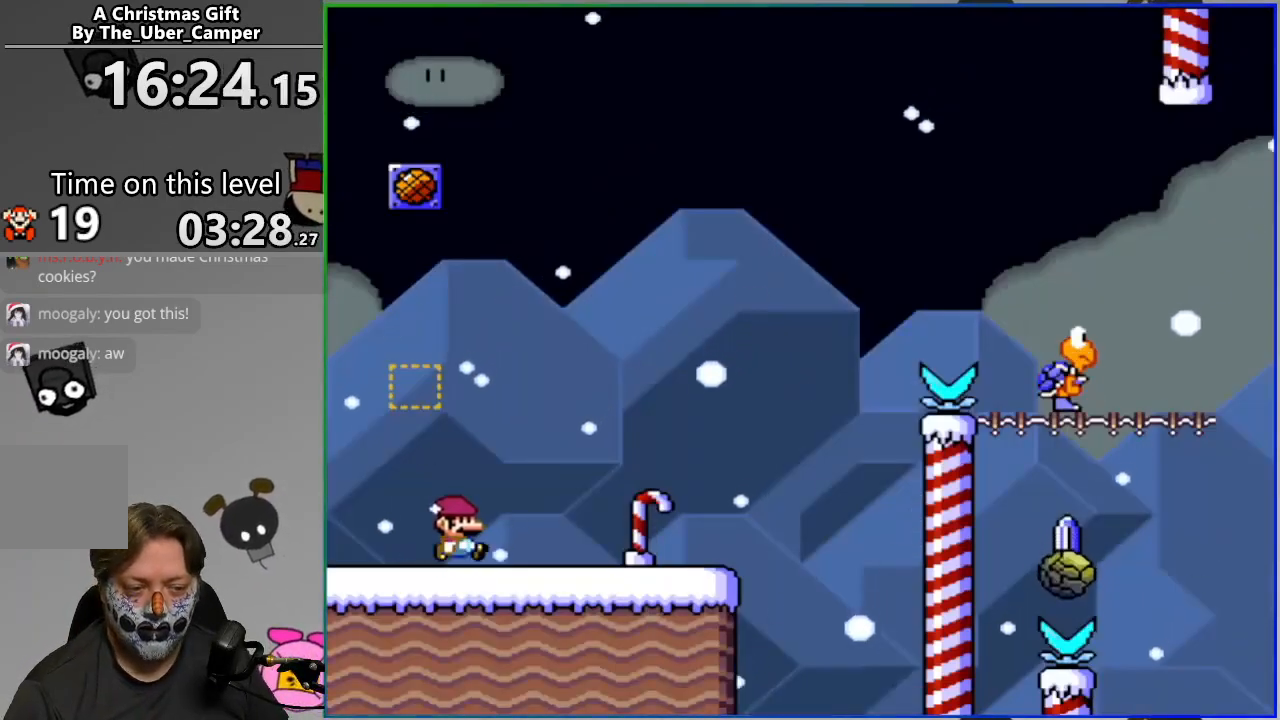
{"buttons": ["SQUARE"], "events": [[17, "DPAD_RIGHT", "up"]]}
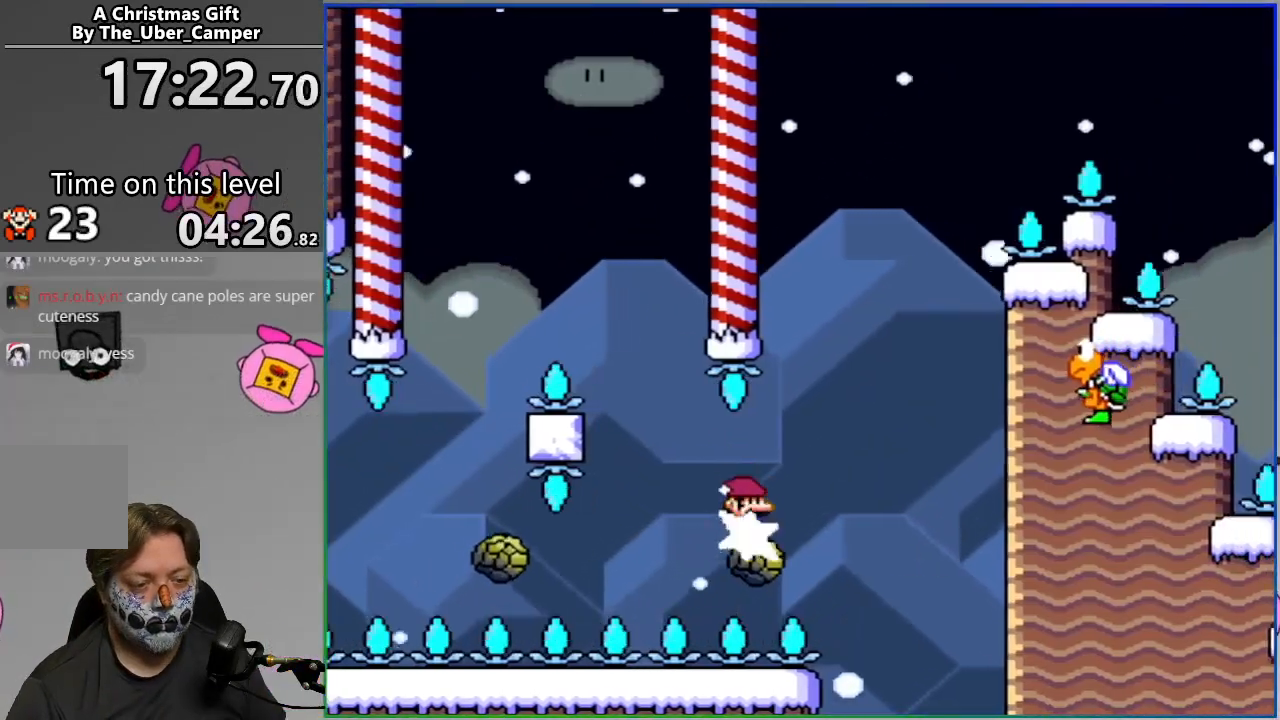
{"buttons": ["CIRCLE", "SQUARE", "DPAD_LEFT"], "events": [[117, "CIRCLE", "down"], [367, "DPAD_RIGHT", "down"], [433, "DPAD_RIGHT", "up"], [500, "DPAD_LEFT", "down"]]}
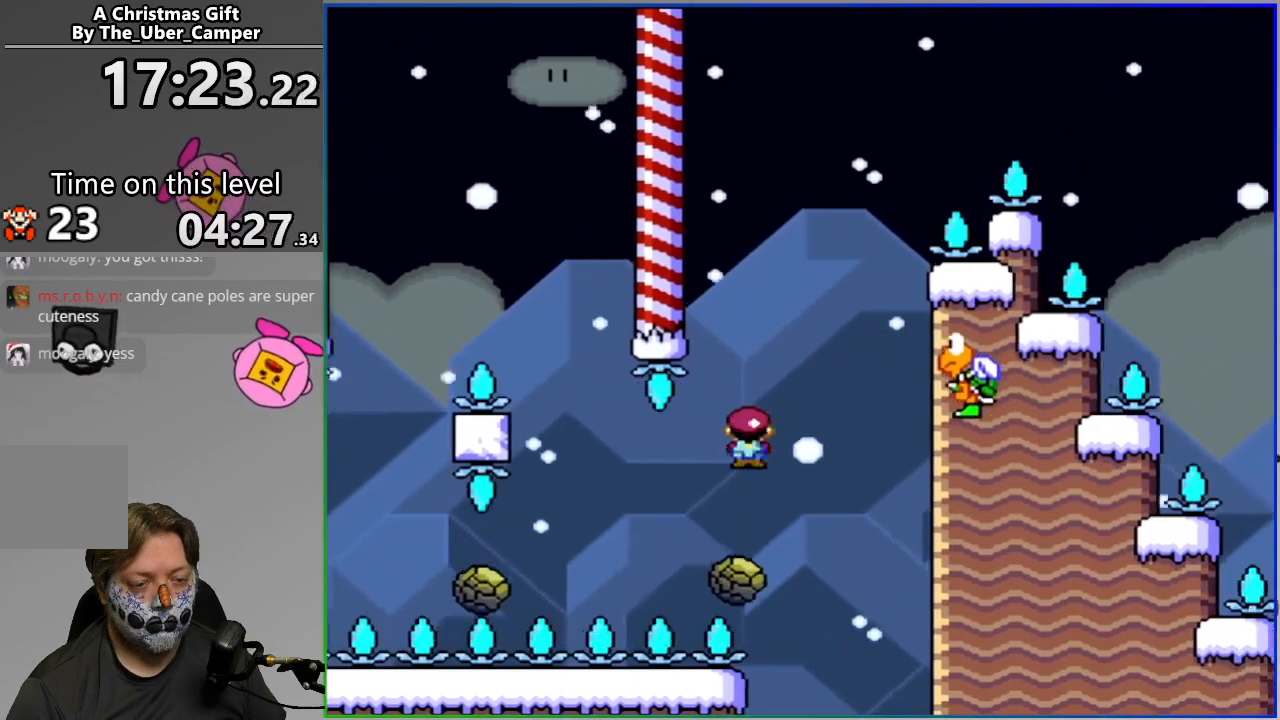
{"buttons": ["CIRCLE", "SQUARE", "DPAD_RIGHT"], "events": [[117, "DPAD_LEFT", "up"], [133, "DPAD_RIGHT", "down"], [250, "DPAD_RIGHT", "up"], [300, "DPAD_LEFT", "down"], [417, "DPAD_LEFT", "up"], [500, "DPAD_RIGHT", "down"]]}
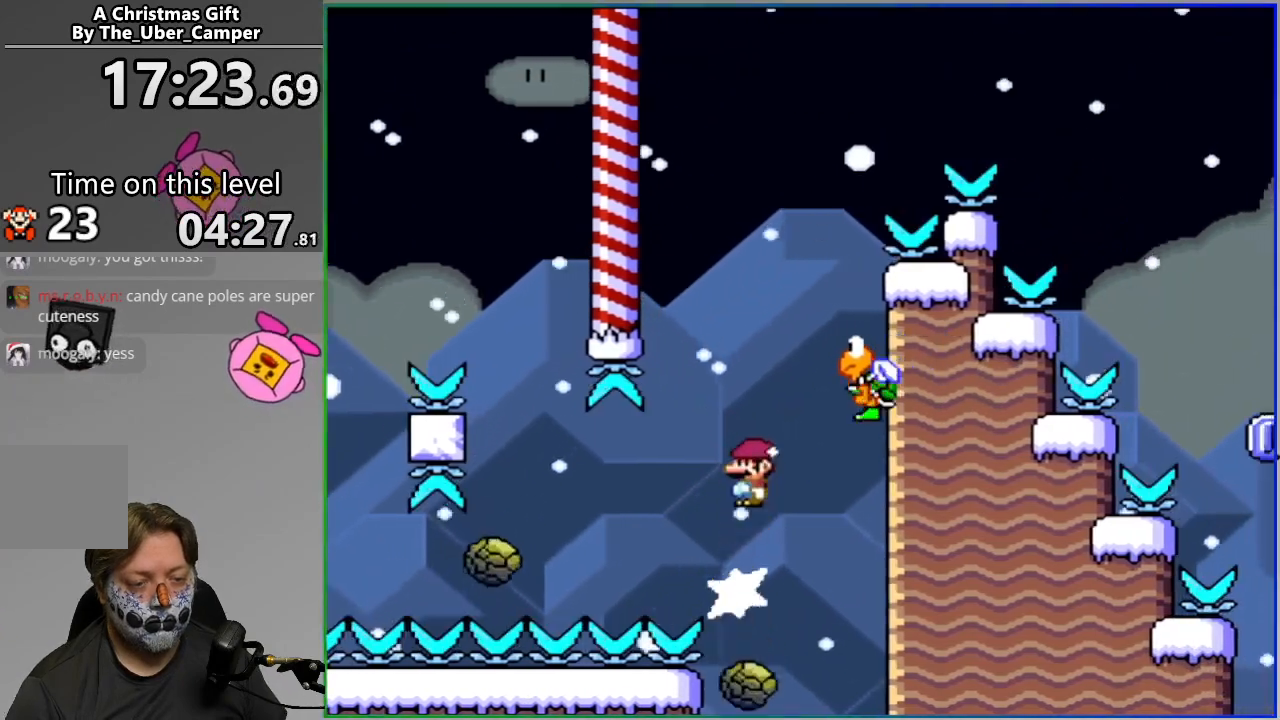
{"buttons": ["CROSS", "SQUARE", "DPAD_RIGHT"], "events": [[200, "CIRCLE", "up"], [200, "CROSS", "down"], [200, "DPAD_RIGHT", "up"], [217, "DPAD_LEFT", "down"], [283, "DPAD_LEFT", "up"], [283, "DPAD_RIGHT", "down"]]}
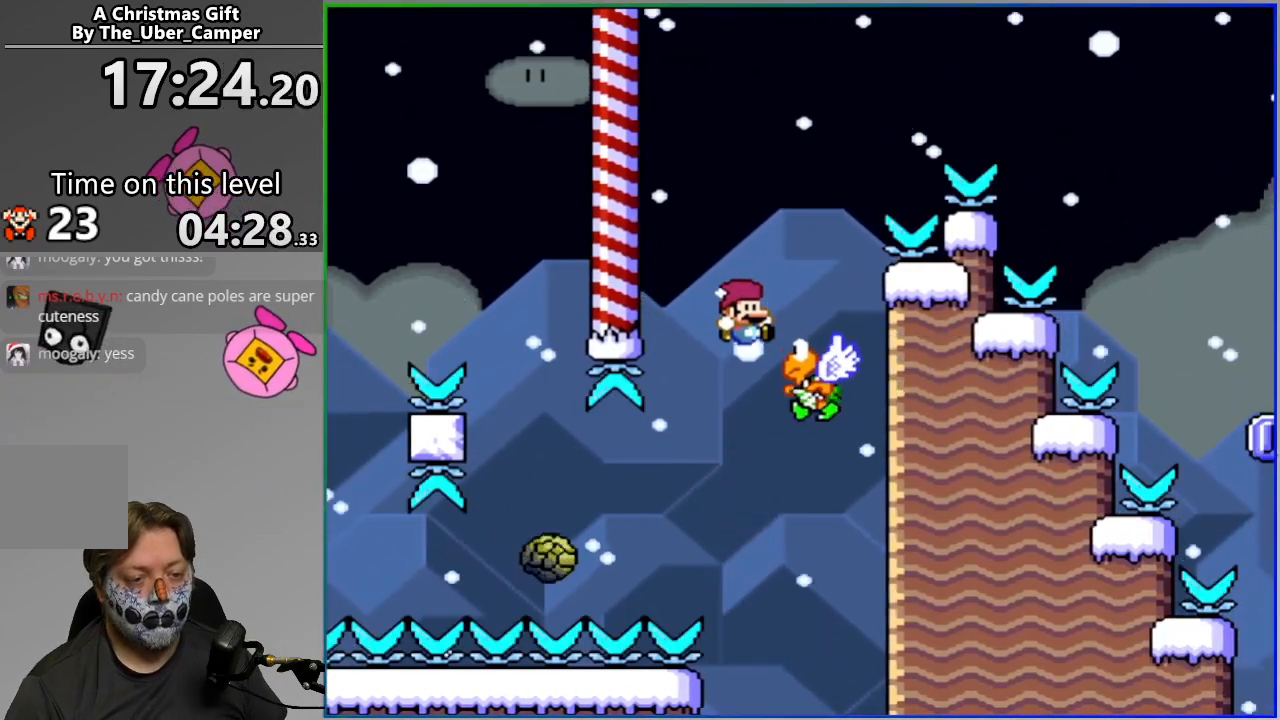
{"buttons": ["CROSS", "SQUARE", "DPAD_RIGHT"], "events": []}
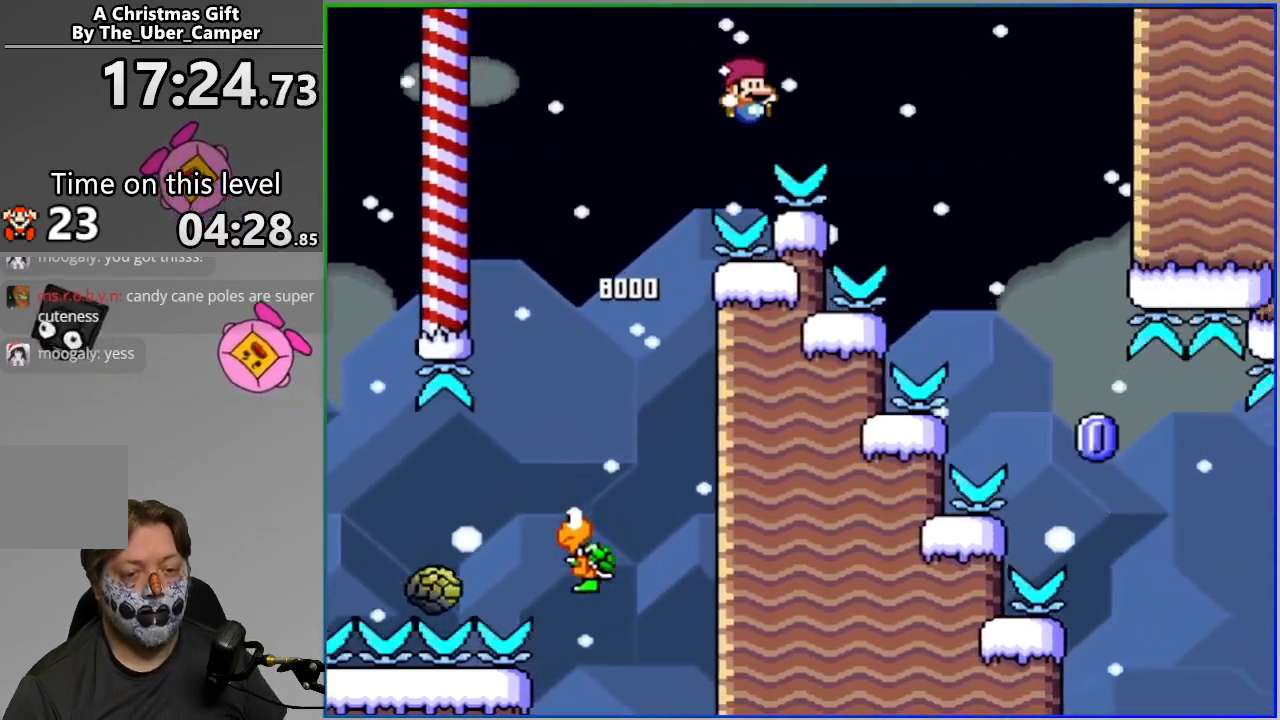
{"buttons": ["CIRCLE", "SQUARE", "DPAD_RIGHT"], "events": [[167, "CROSS", "up"], [283, "CIRCLE", "down"]]}
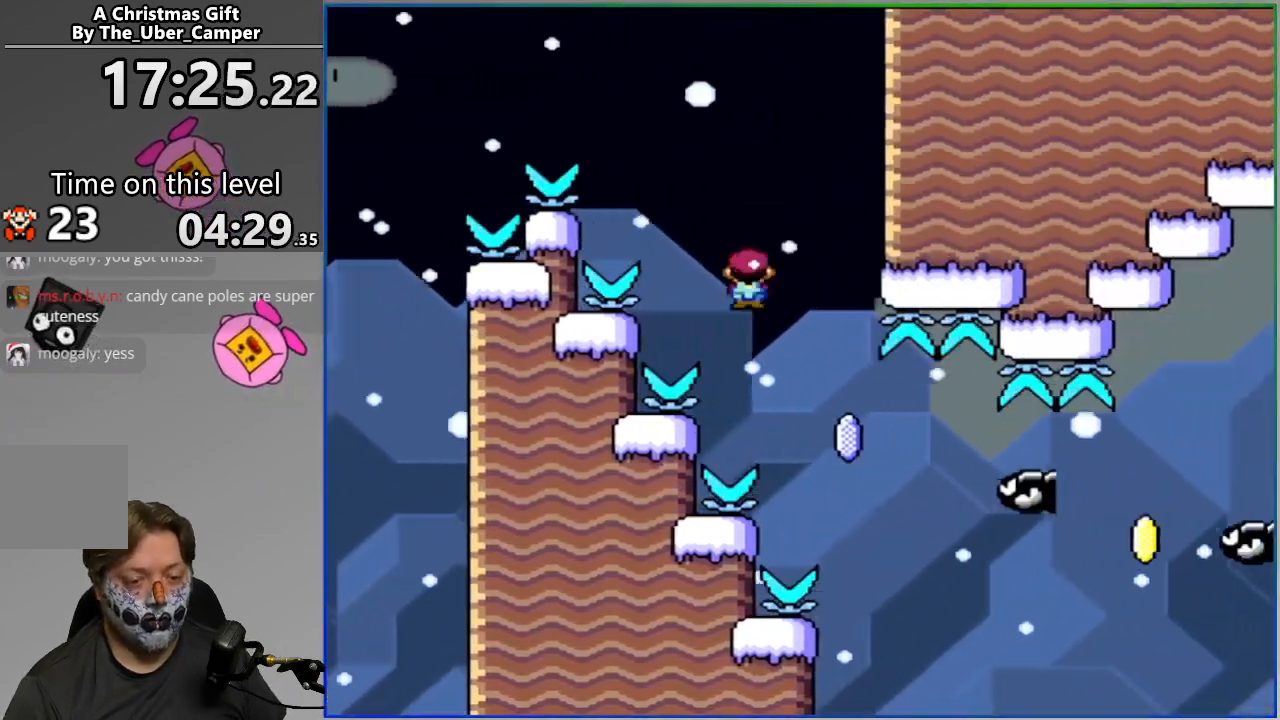
{"buttons": ["CROSS", "SQUARE", "DPAD_RIGHT"], "events": [[433, "CIRCLE", "up"], [433, "CROSS", "down"]]}
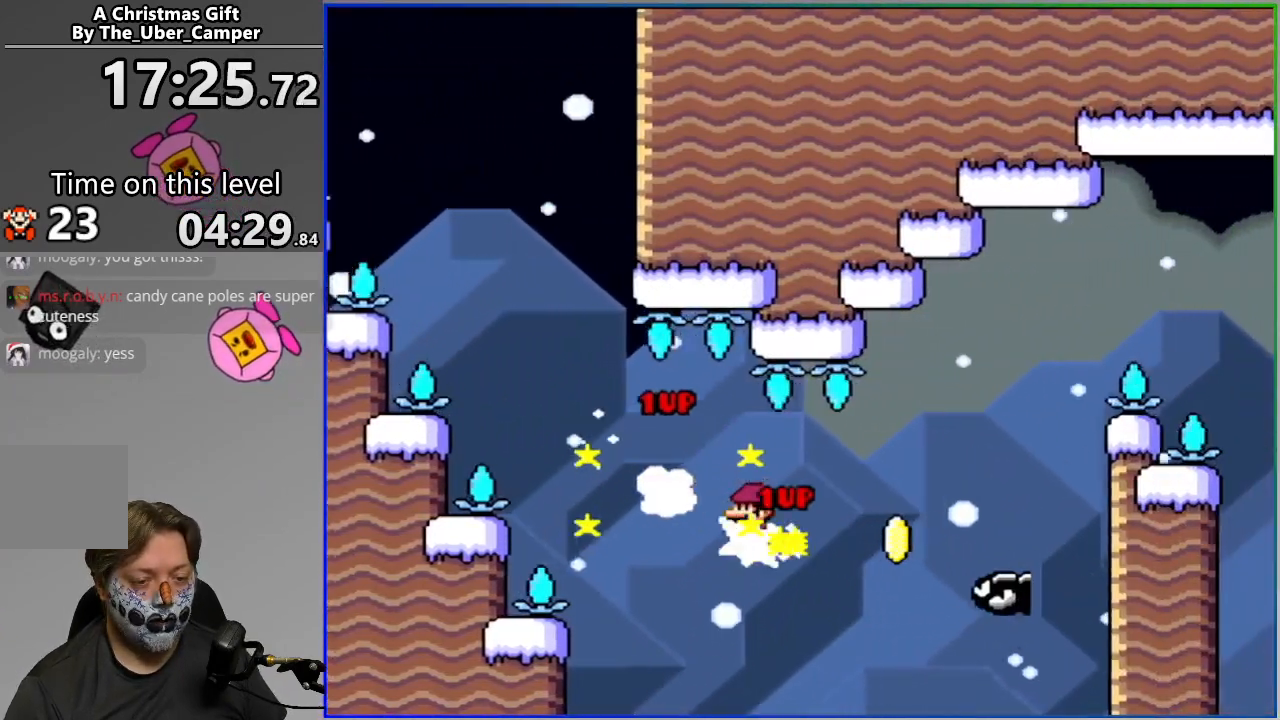
{"buttons": ["CROSS", "SQUARE", "DPAD_RIGHT"], "events": []}
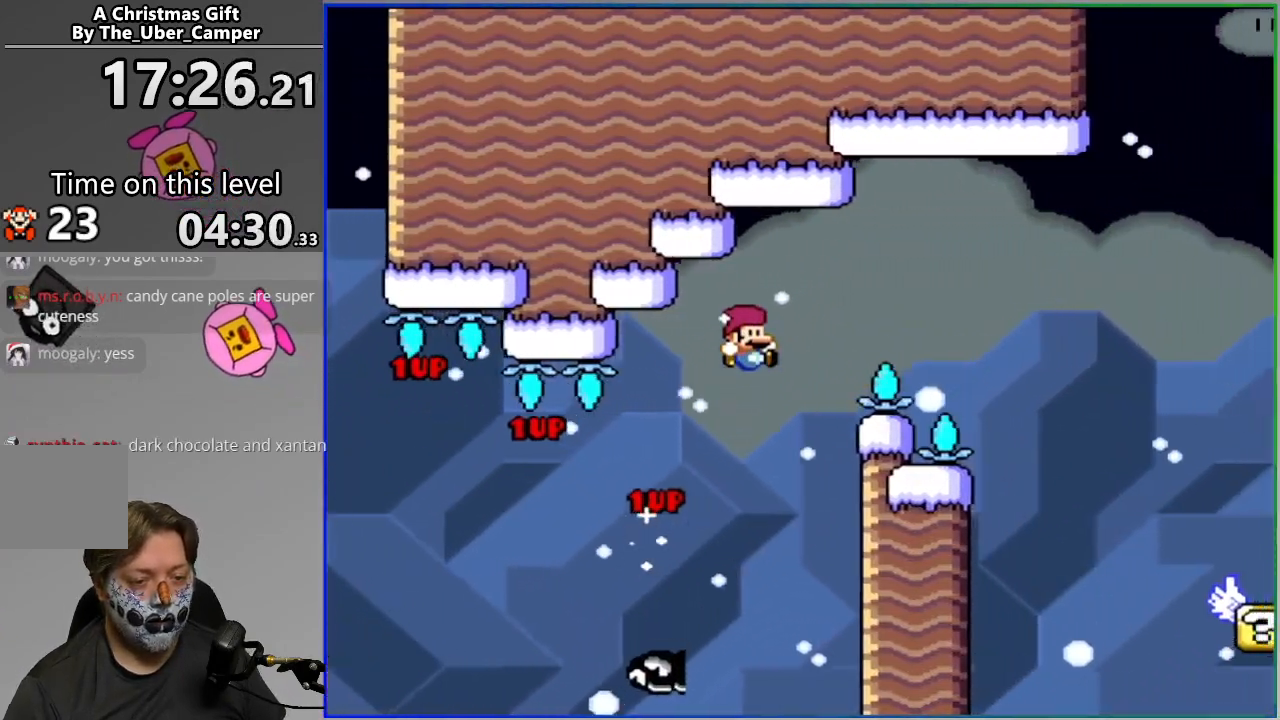
{"buttons": ["SQUARE", "DPAD_RIGHT"], "events": [[383, "CROSS", "up"]]}
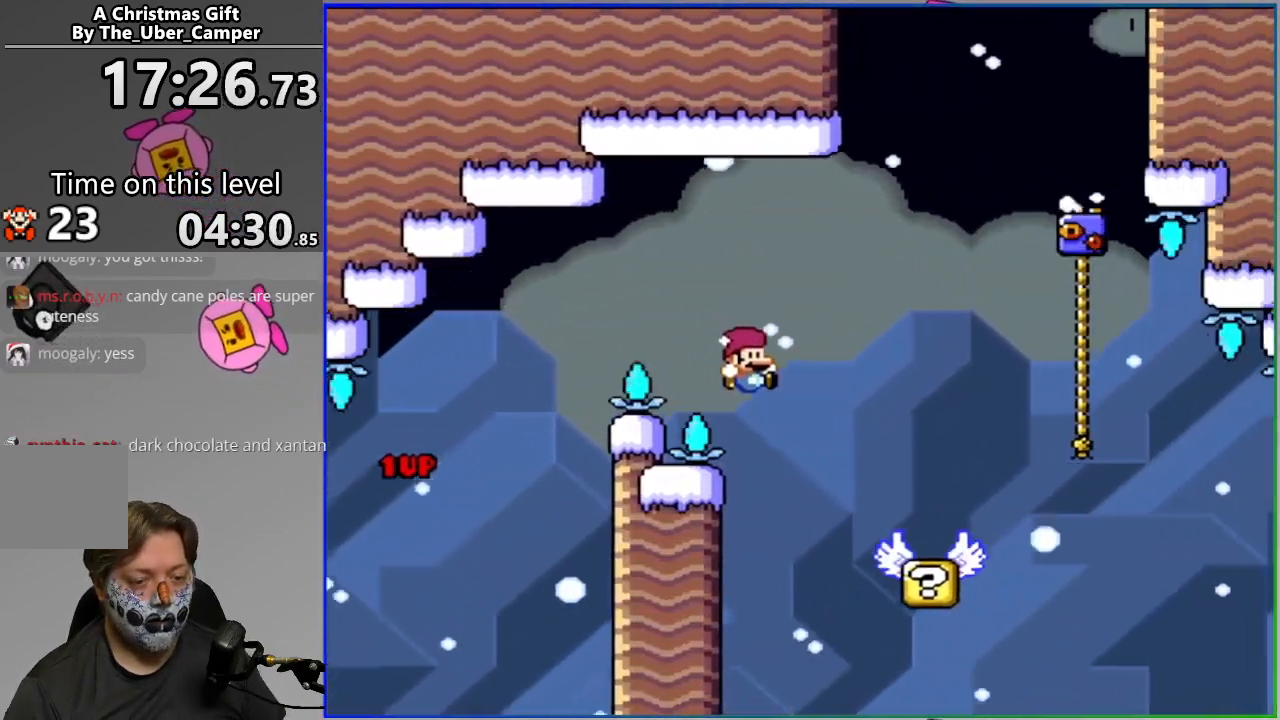
{"buttons": ["CROSS", "SQUARE", "DPAD_RIGHT"], "events": [[100, "CROSS", "down"], [217, "DPAD_RIGHT", "up"], [233, "DPAD_LEFT", "down"], [233, "DPAD_UP", "down"], [333, "DPAD_LEFT", "up"], [333, "DPAD_UP", "up"], [350, "DPAD_RIGHT", "down"]]}
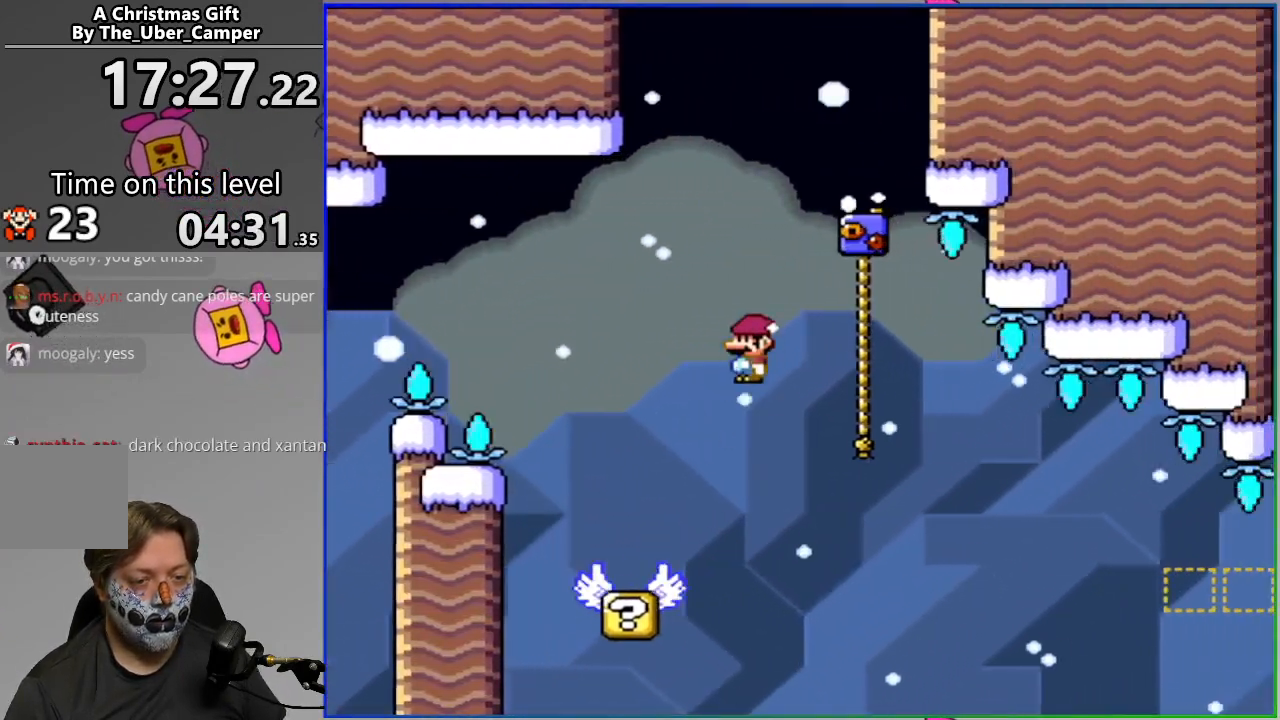
{"buttons": ["SQUARE", "DPAD_UP"], "events": [[150, "DPAD_UP", "down"], [167, "CROSS", "up"], [167, "DPAD_RIGHT", "up"]]}
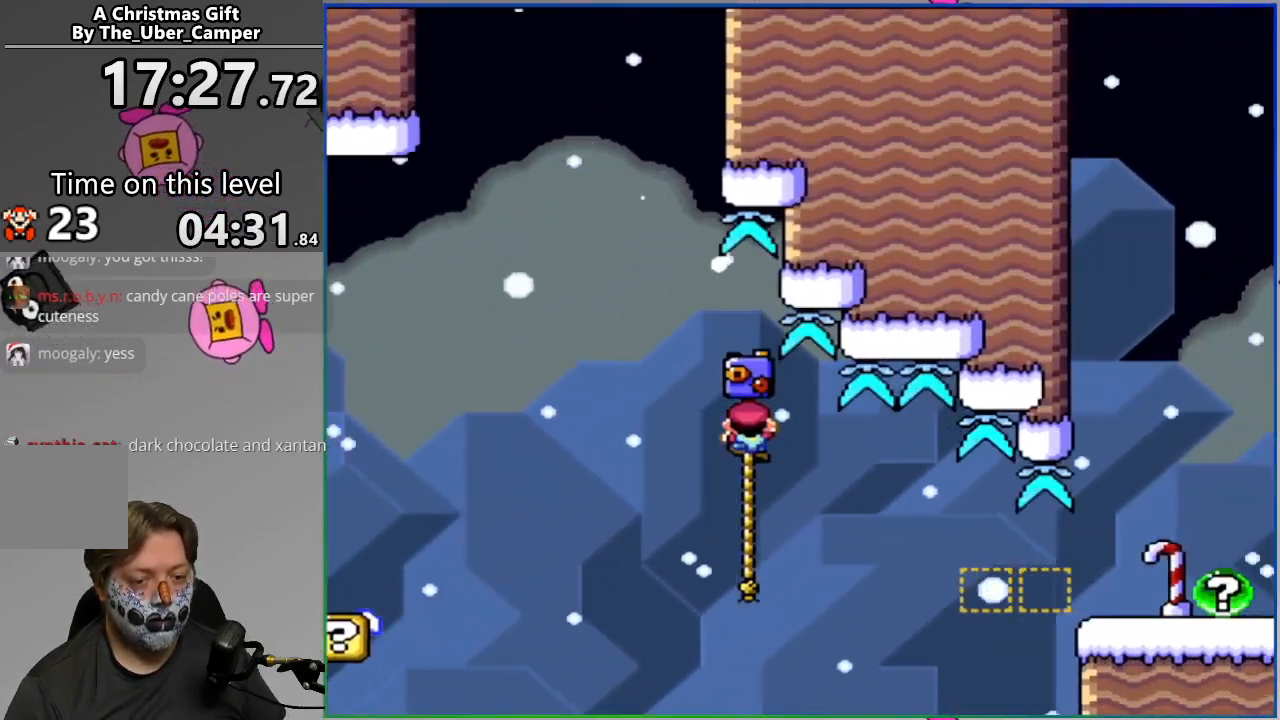
{"buttons": ["CROSS", "SQUARE", "DPAD_RIGHT"], "events": [[67, "DPAD_UP", "up"], [183, "CROSS", "down"], [183, "DPAD_RIGHT", "down"], [350, "CROSS", "up"], [417, "CROSS", "down"]]}
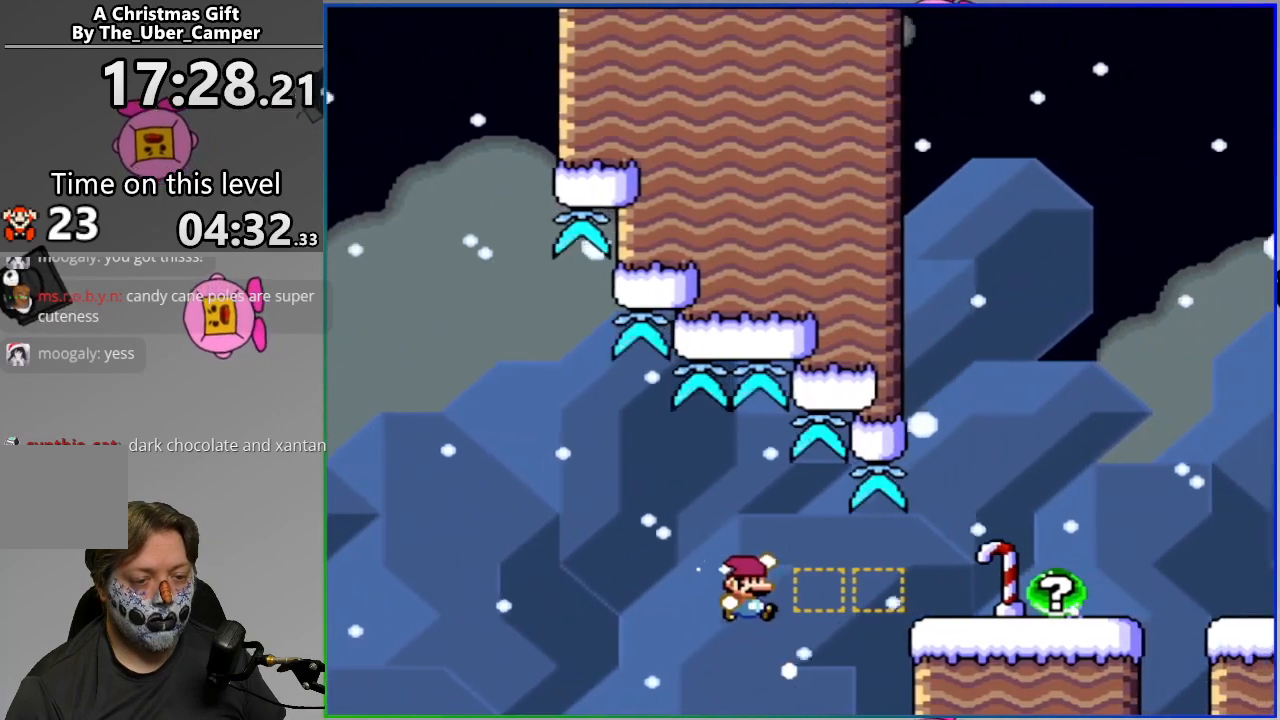
{"buttons": ["SQUARE", "DPAD_RIGHT"], "events": [[350, "CROSS", "up"]]}
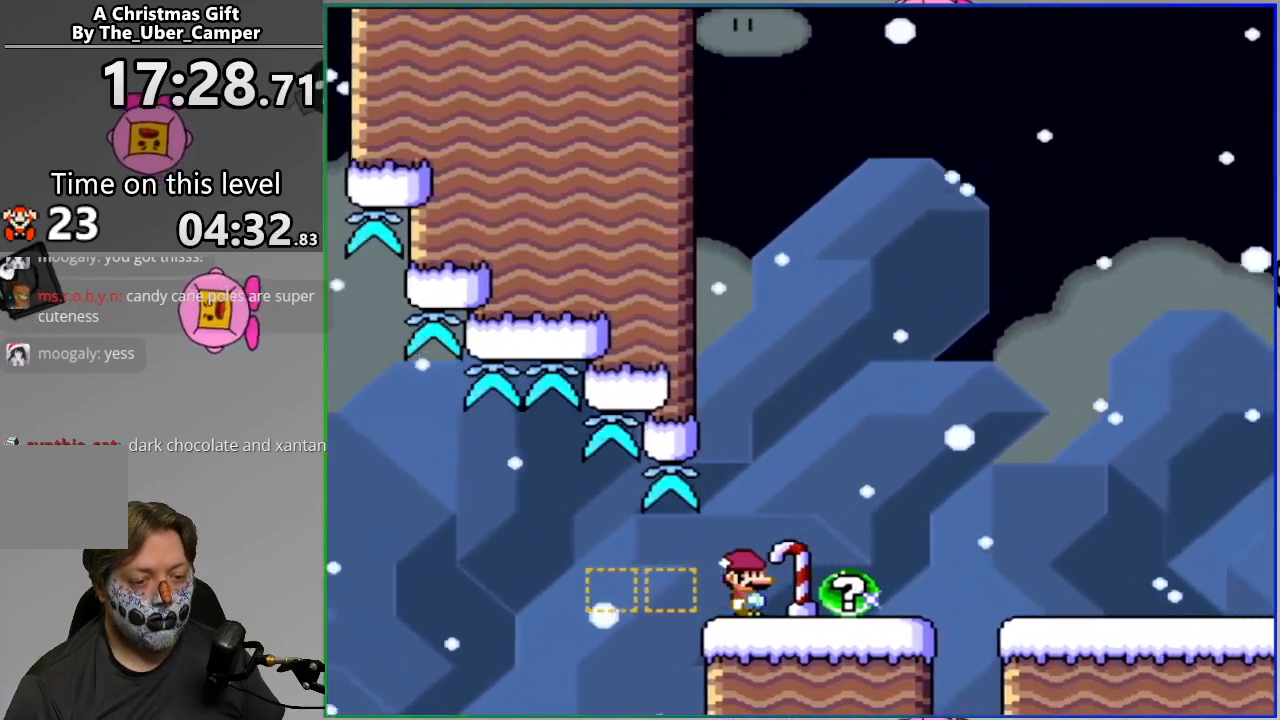
{"buttons": [], "events": [[250, "DPAD_RIGHT", "up"], [433, "SQUARE", "up"]]}
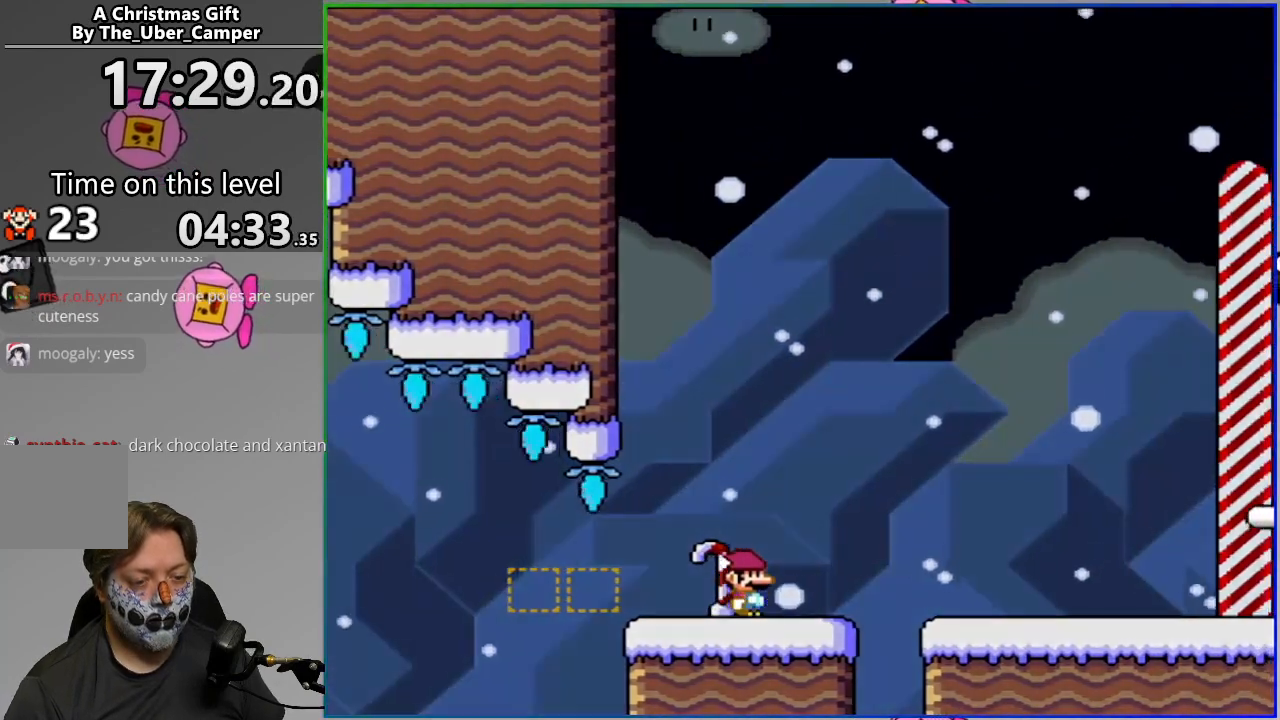
{"buttons": [], "events": []}
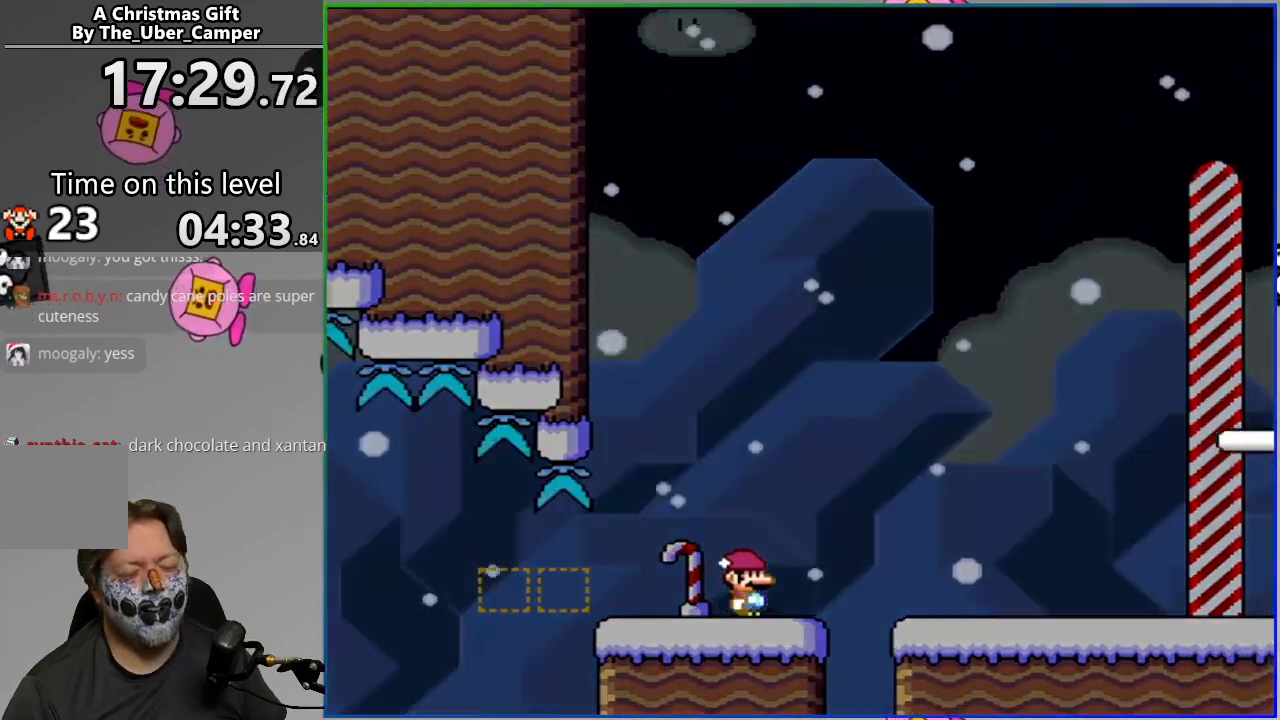
{"buttons": [], "events": []}
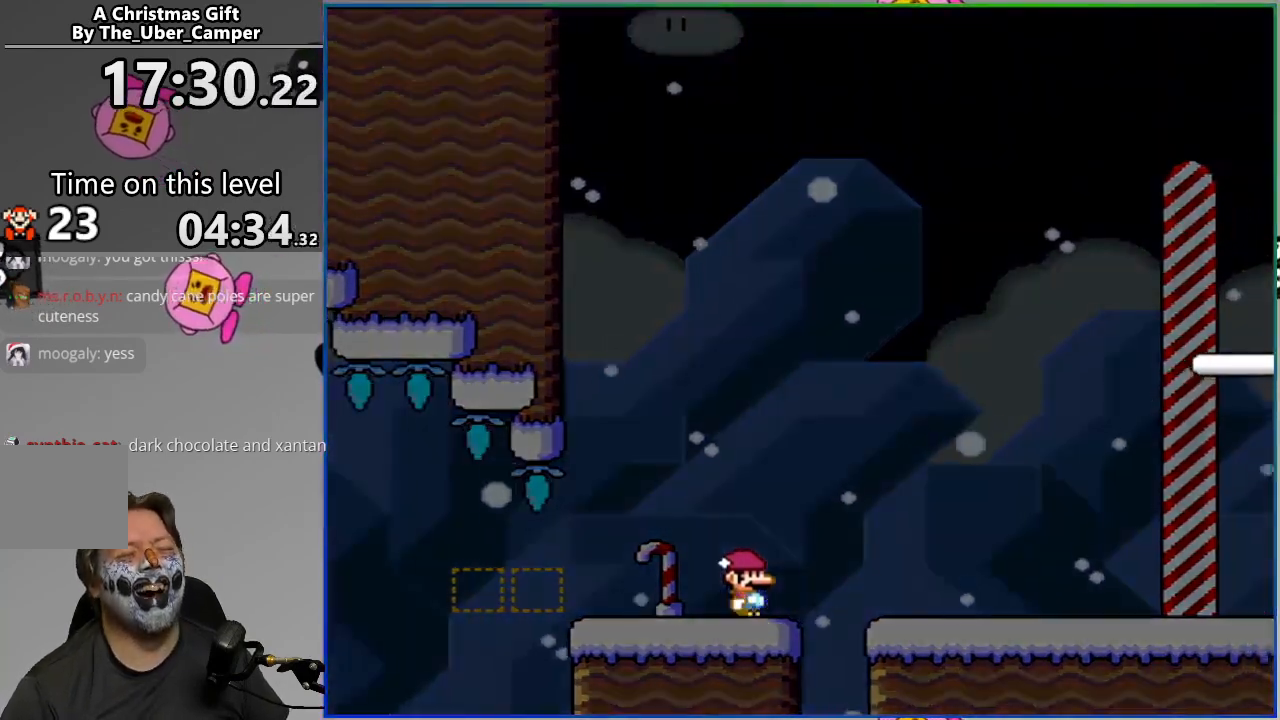
{"buttons": [], "events": []}
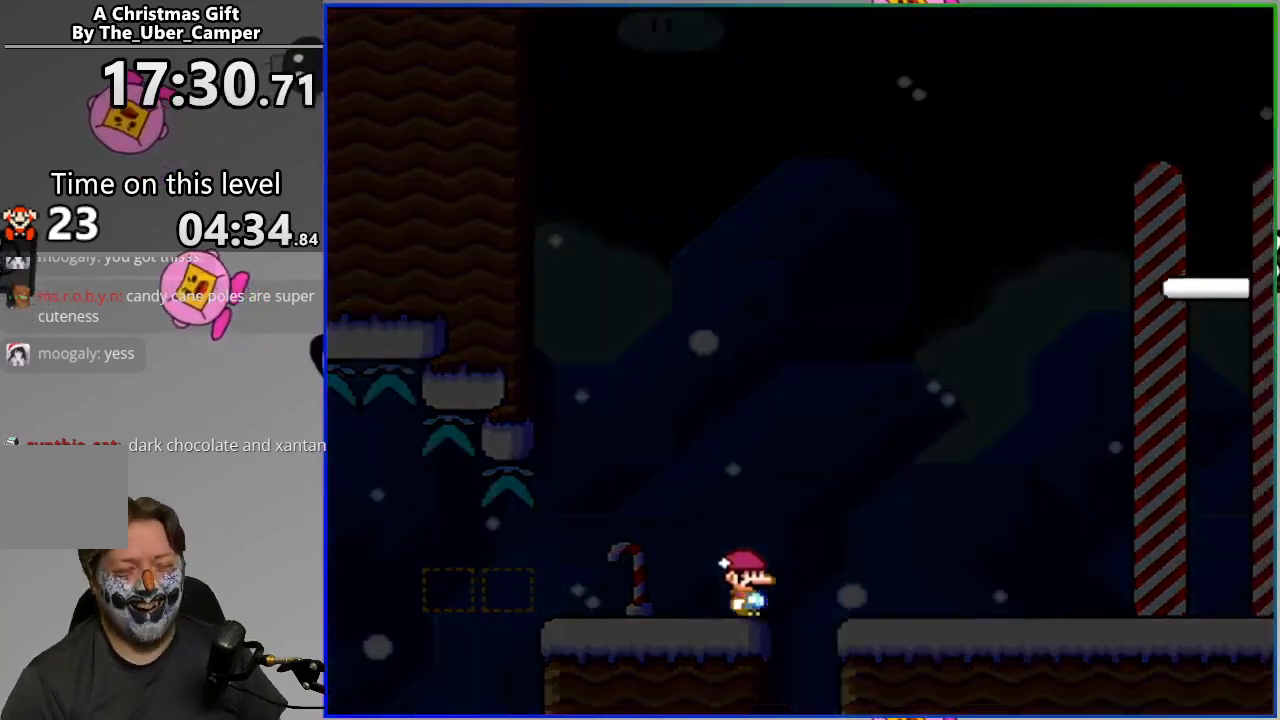
{"buttons": [], "events": []}
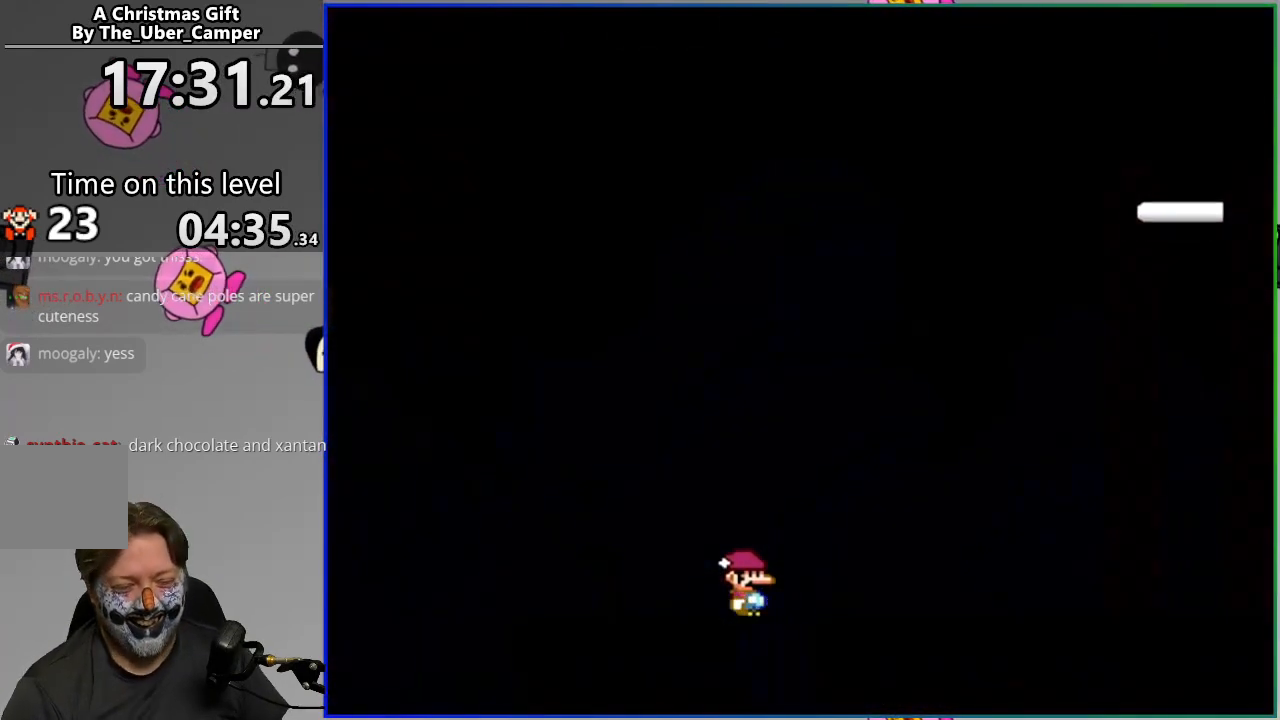
{"buttons": [], "events": [[100, "L2", "down"], [267, "L2", "up"]]}